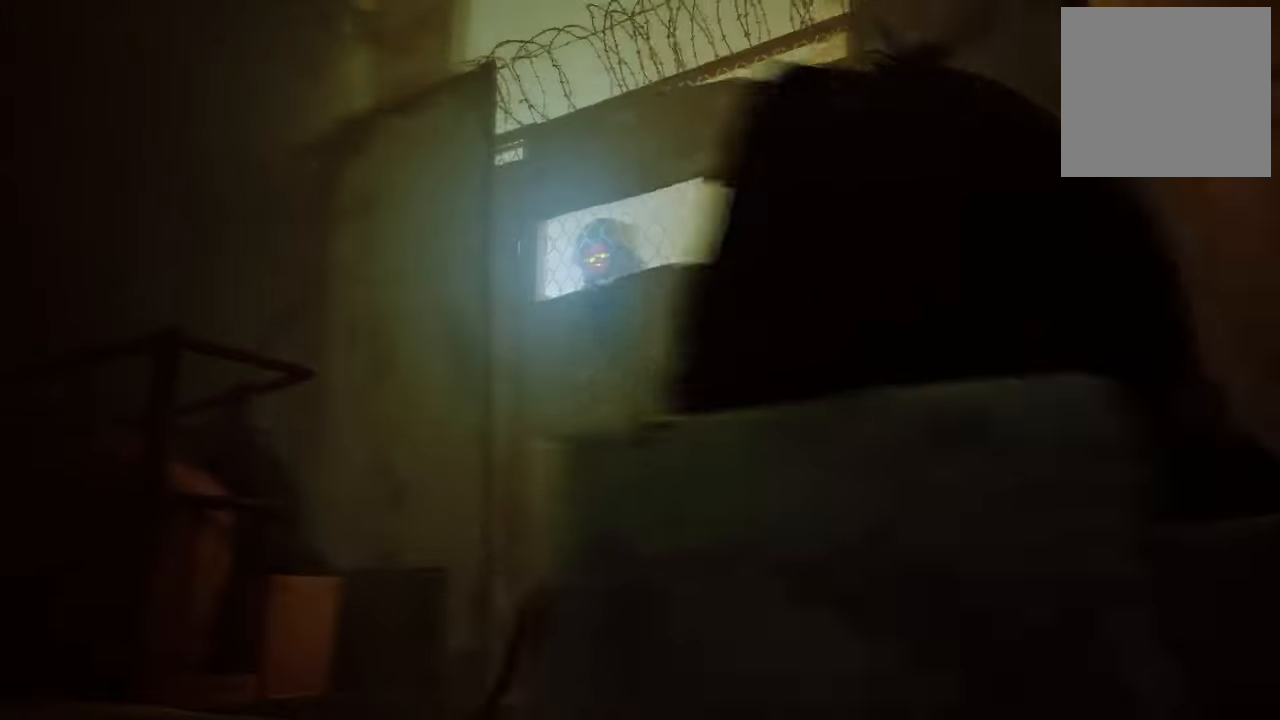
Gameplay with a controller (Xbox layout); each line is a JSON object with the inputs held at the frame after it. "events" lists button and stick changes between this image and that frame as [ms after this image, input, new state], when the widget could be followed in between.
{"buttons": [], "left_stick": "center", "right_stick": "down-left", "events": []}
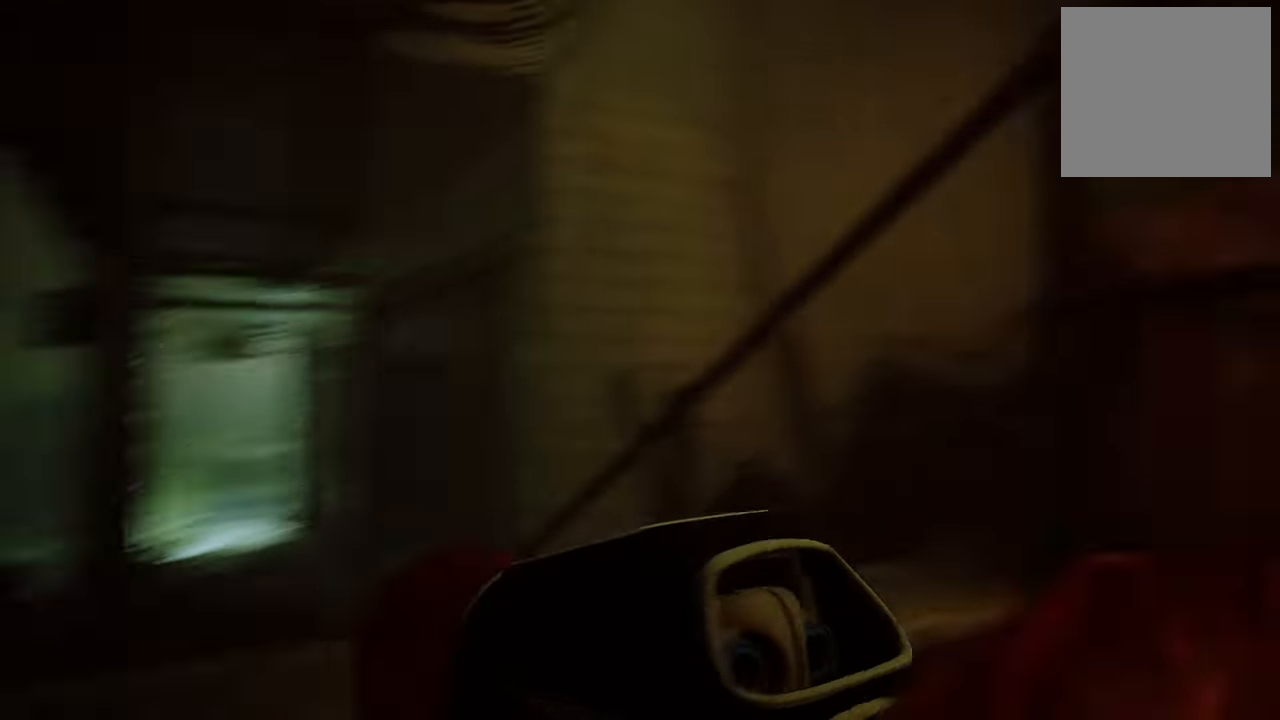
{"buttons": [], "left_stick": "up", "right_stick": "center", "events": [[120, "right_stick", "center"], [300, "left_stick", "up"]]}
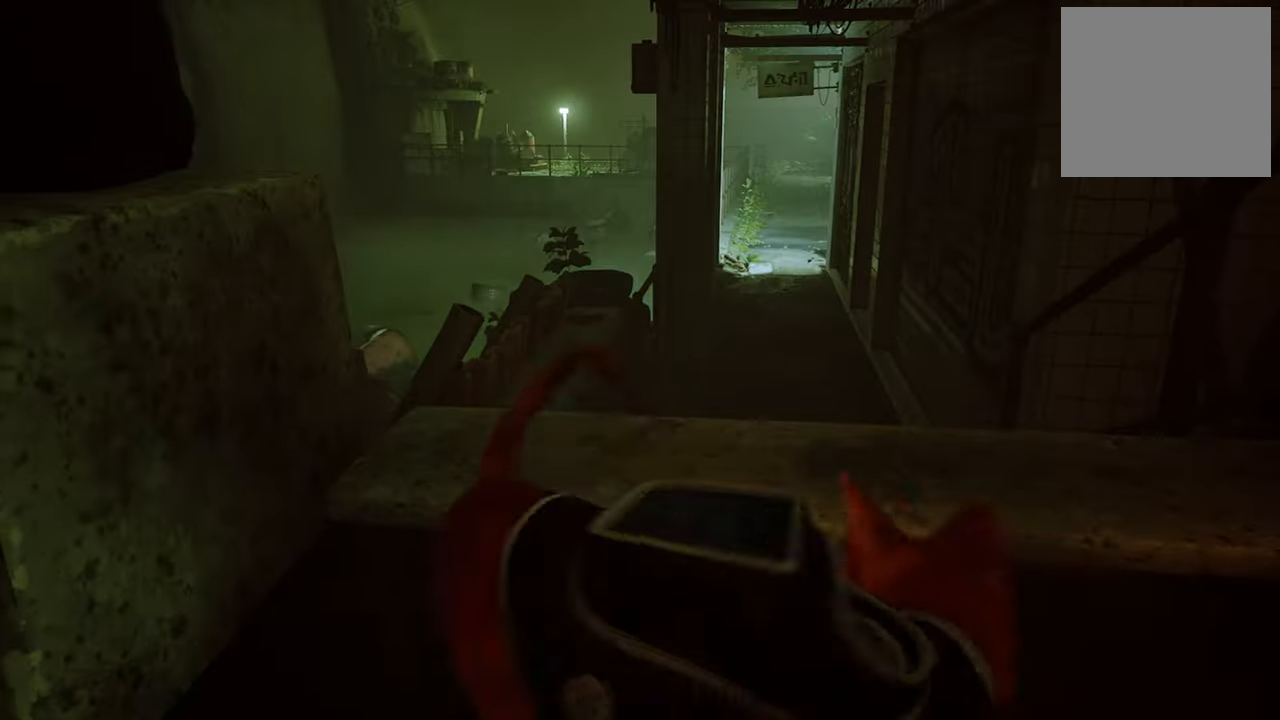
{"buttons": ["R2"], "left_stick": "up", "right_stick": "center", "events": [[400, "R2", "down"]]}
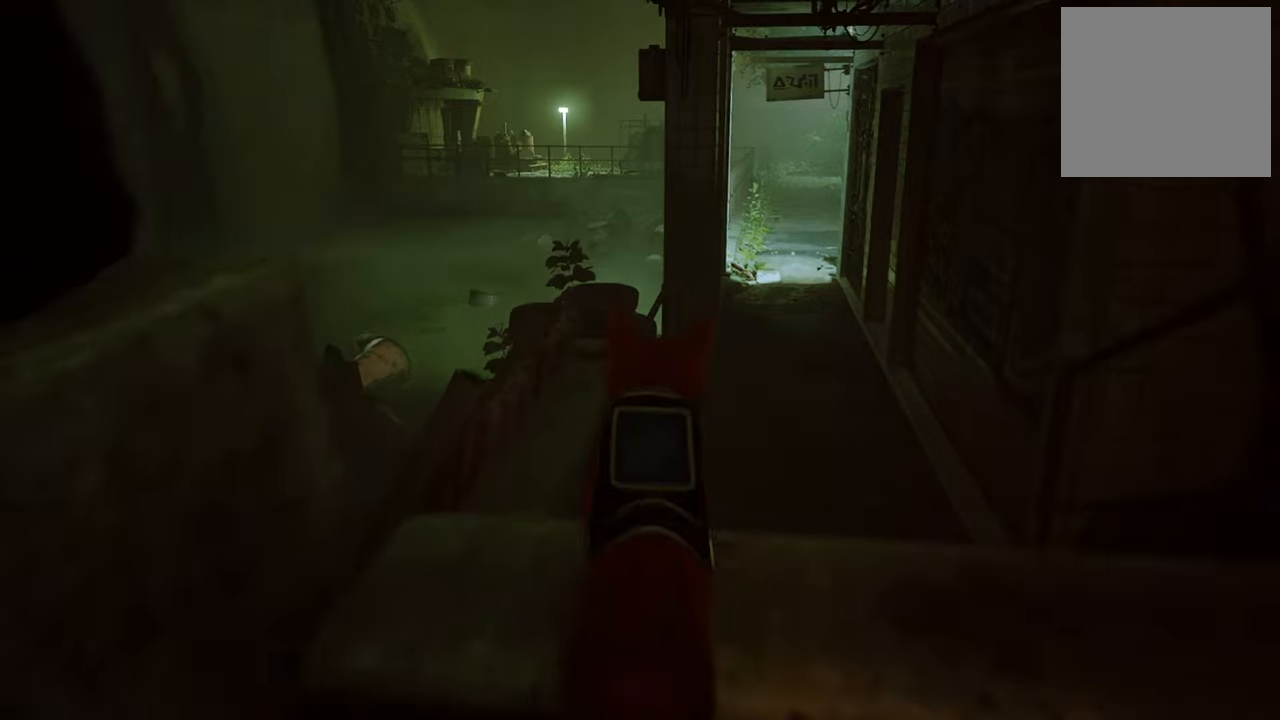
{"buttons": ["R2"], "left_stick": "up", "right_stick": "center", "events": []}
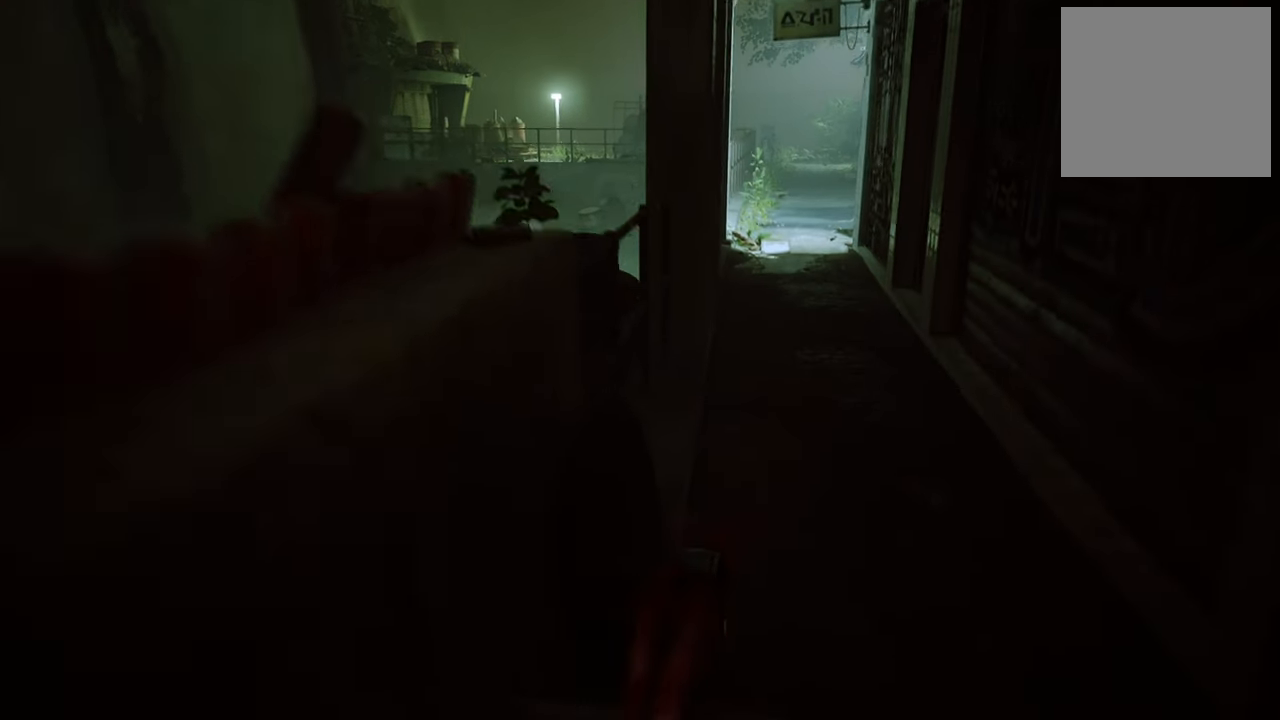
{"buttons": ["R2"], "left_stick": "up", "right_stick": "center", "events": []}
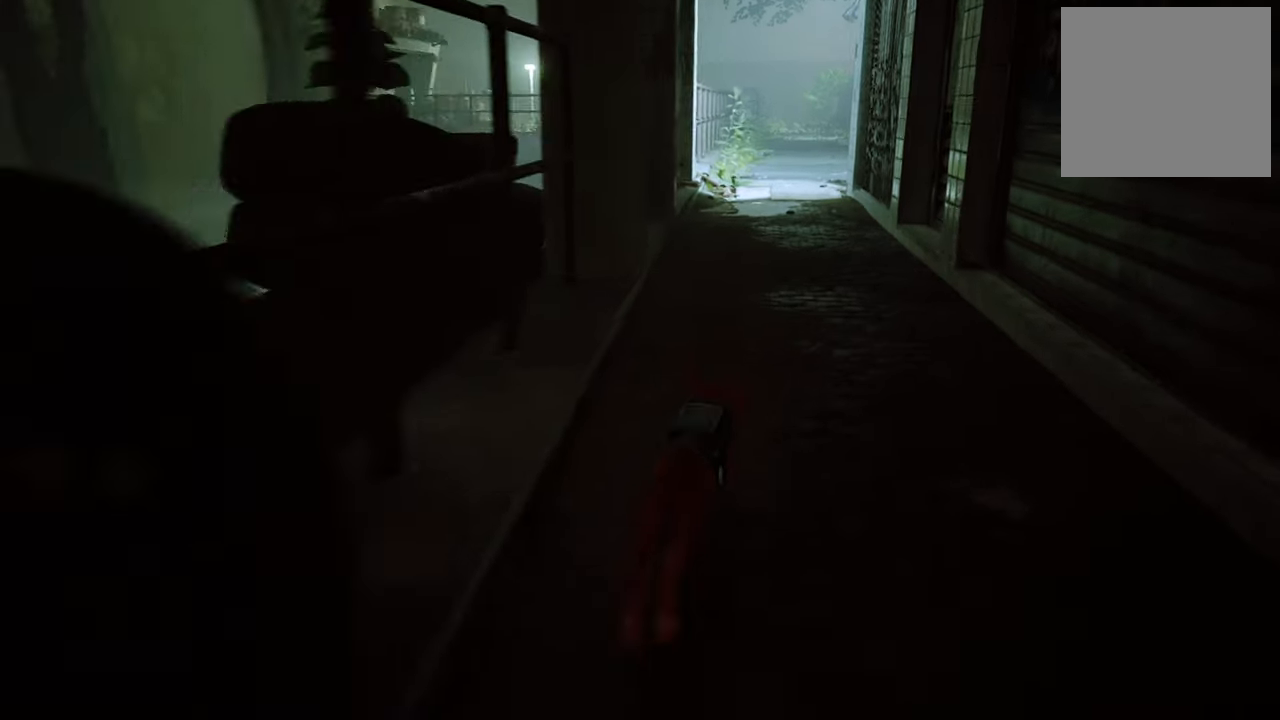
{"buttons": ["R2"], "left_stick": "up", "right_stick": "center", "events": []}
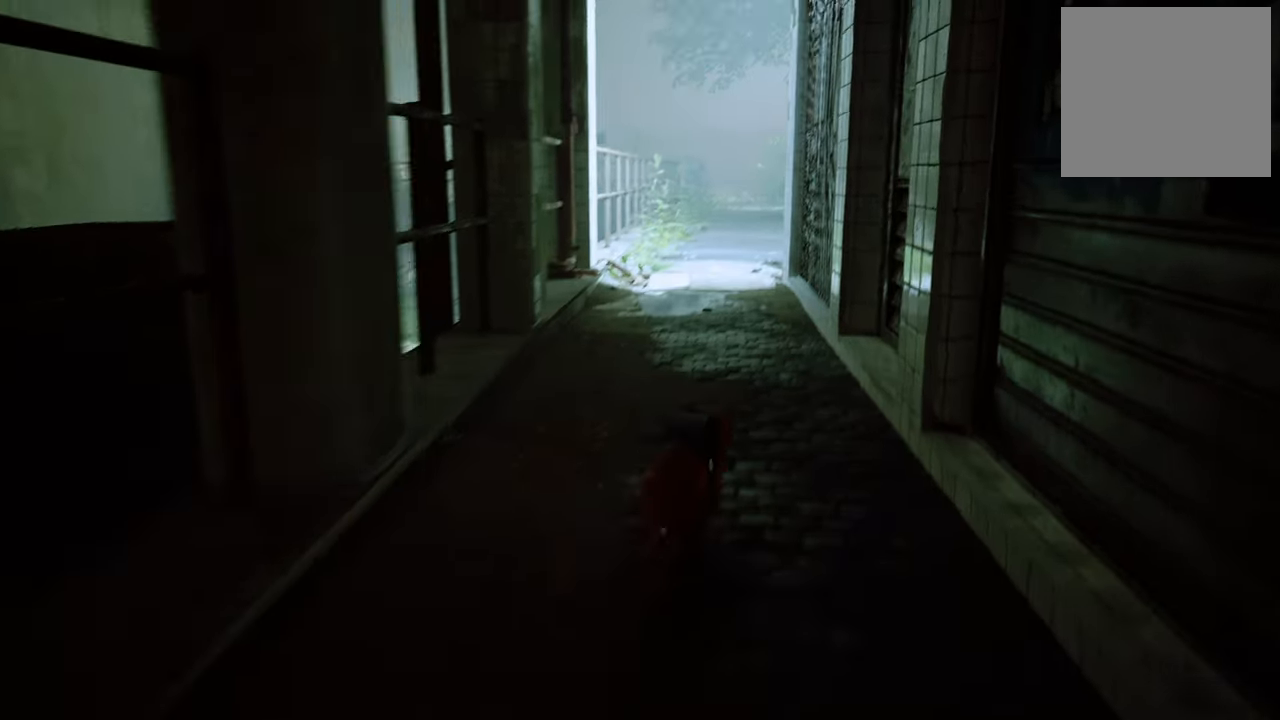
{"buttons": ["R2"], "left_stick": "up", "right_stick": "right", "events": [[440, "right_stick", "right"]]}
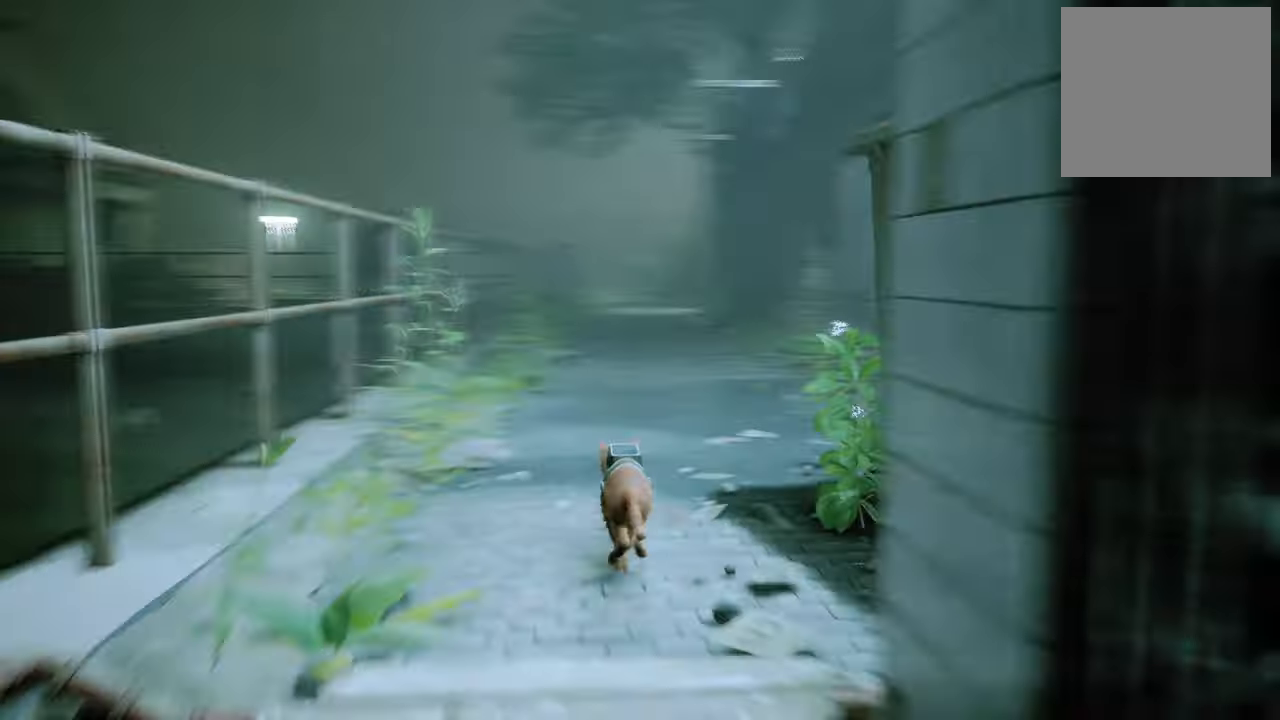
{"buttons": ["R2"], "left_stick": "up", "right_stick": "center", "events": [[160, "right_stick", "center"]]}
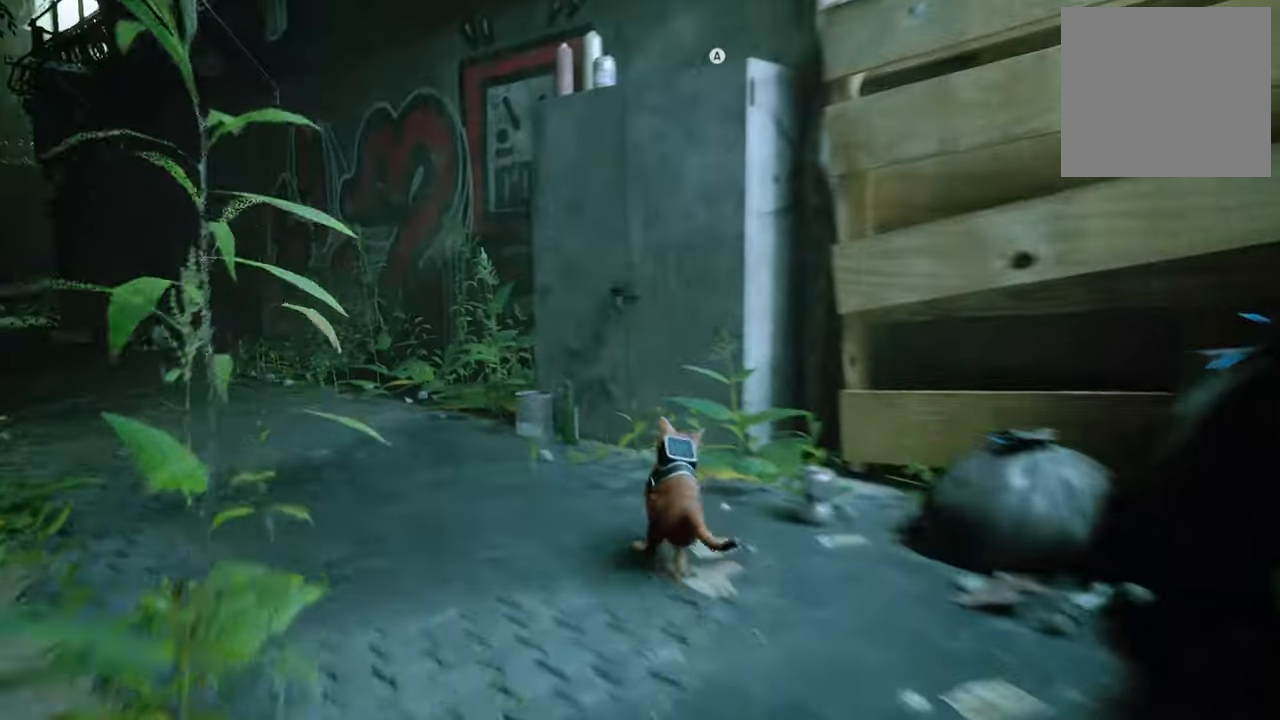
{"buttons": ["R2"], "left_stick": "up-left", "right_stick": "center", "events": [[120, "right_stick", "left"], [320, "left_stick", "up-left"], [440, "right_stick", "center"]]}
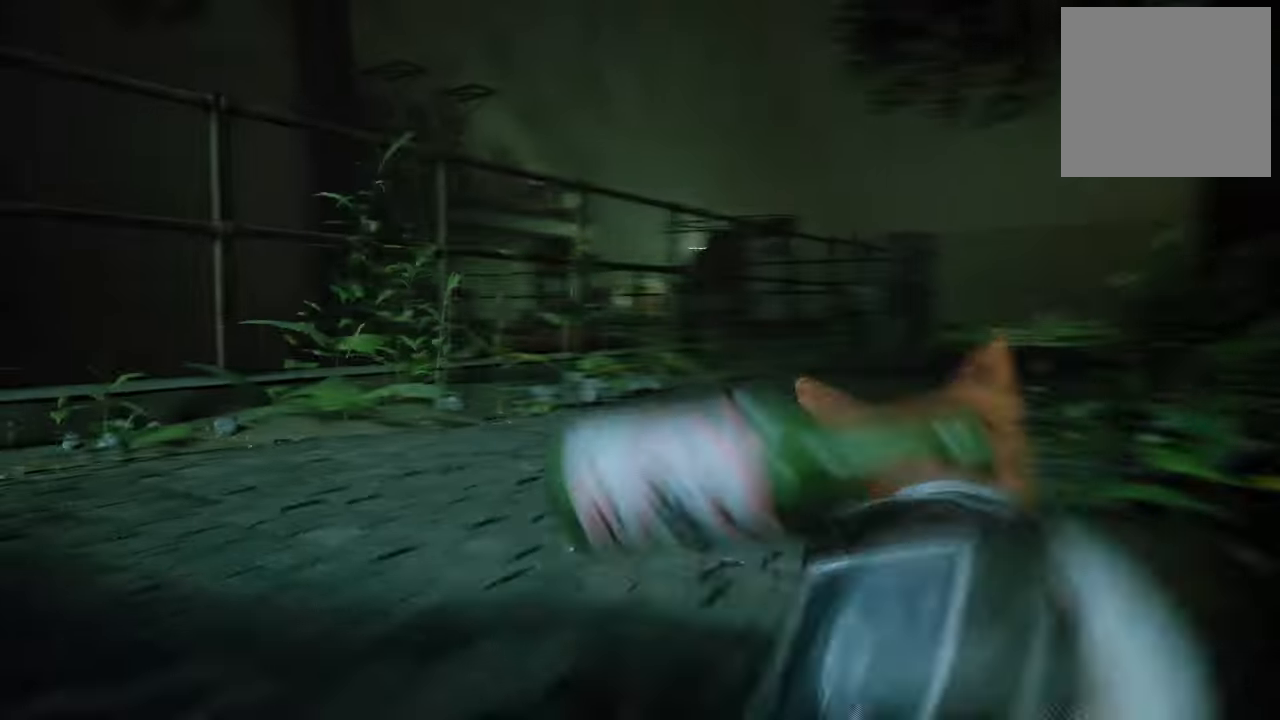
{"buttons": [], "left_stick": "center", "right_stick": "right", "events": [[100, "R2", "up"], [100, "left_stick", "right"], [200, "right_stick", "right"], [340, "left_stick", "center"]]}
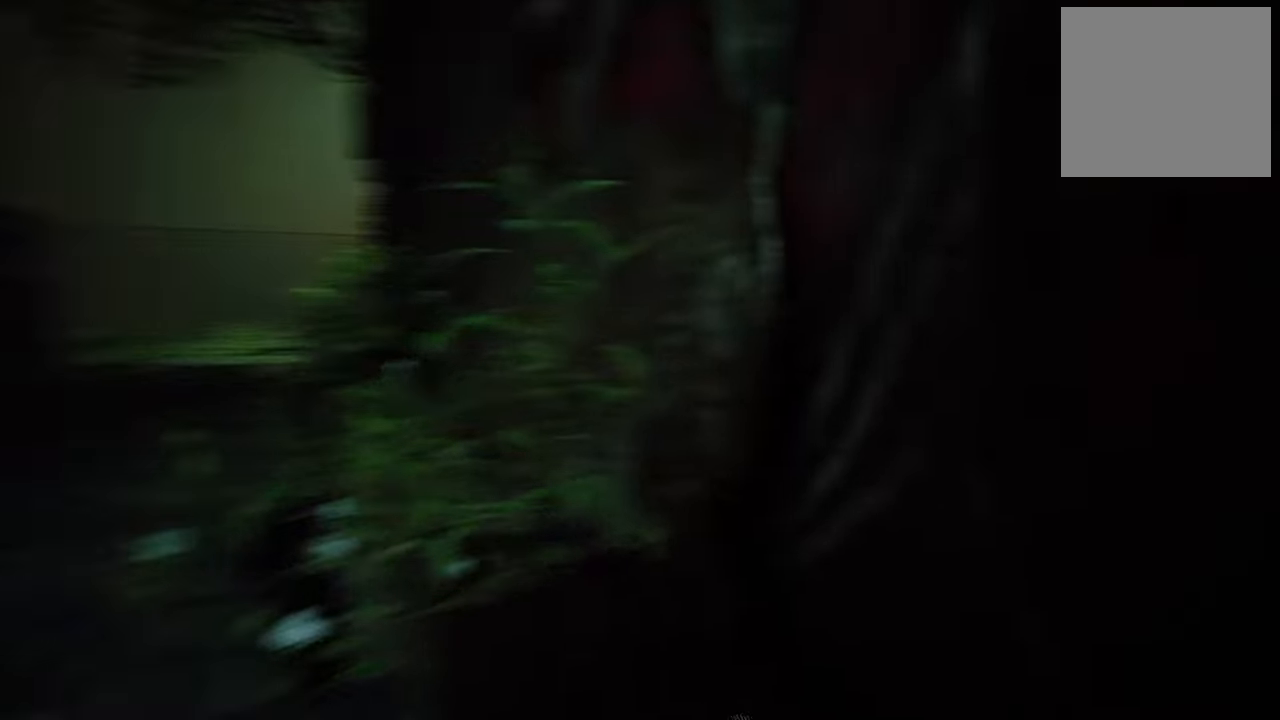
{"buttons": [], "left_stick": "right", "right_stick": "right", "events": [[440, "left_stick", "right"]]}
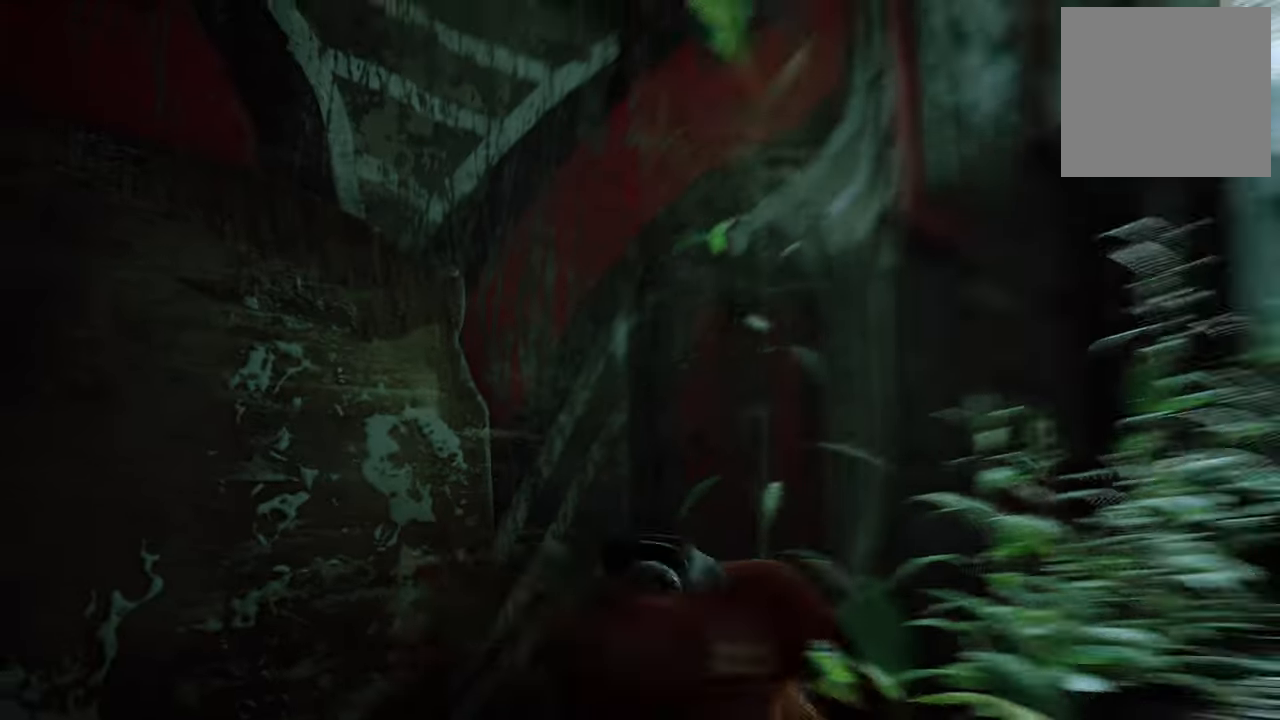
{"buttons": [], "left_stick": "right", "right_stick": "center", "events": [[20, "right_stick", "center"]]}
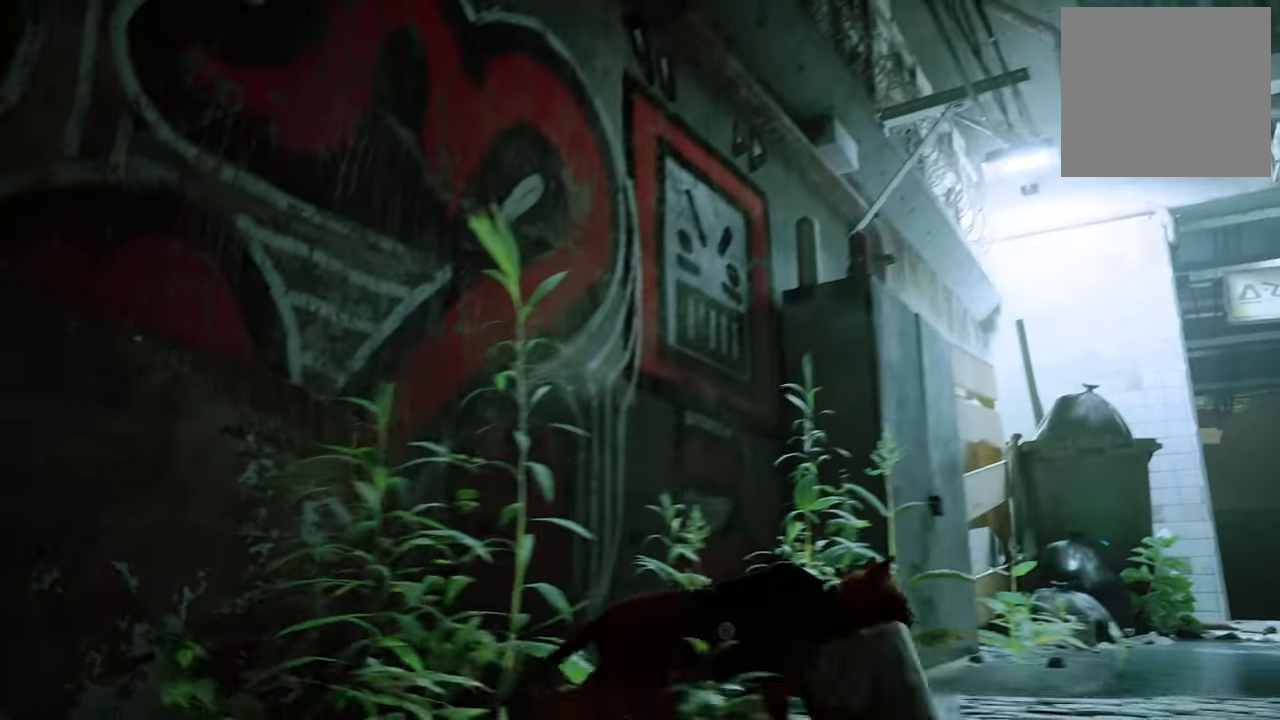
{"buttons": [], "left_stick": "up", "right_stick": "center", "events": [[140, "left_stick", "up"]]}
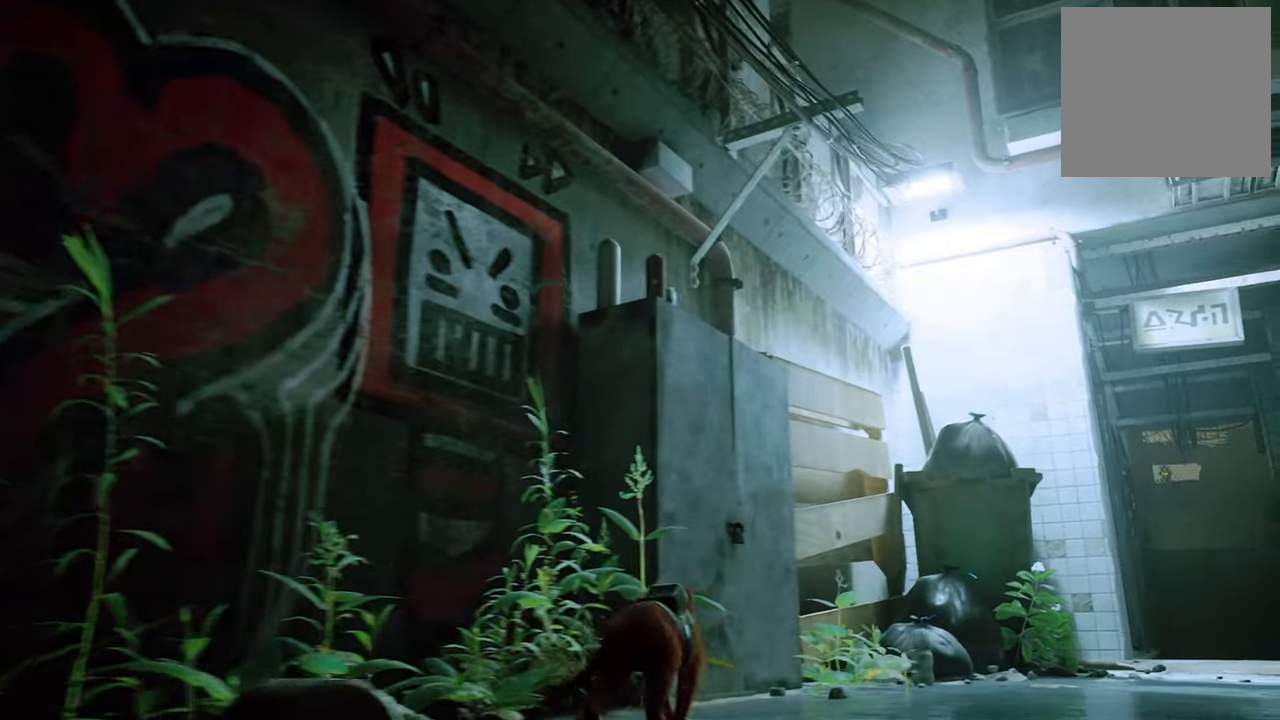
{"buttons": [], "left_stick": "center", "right_stick": "center", "events": [[400, "left_stick", "center"]]}
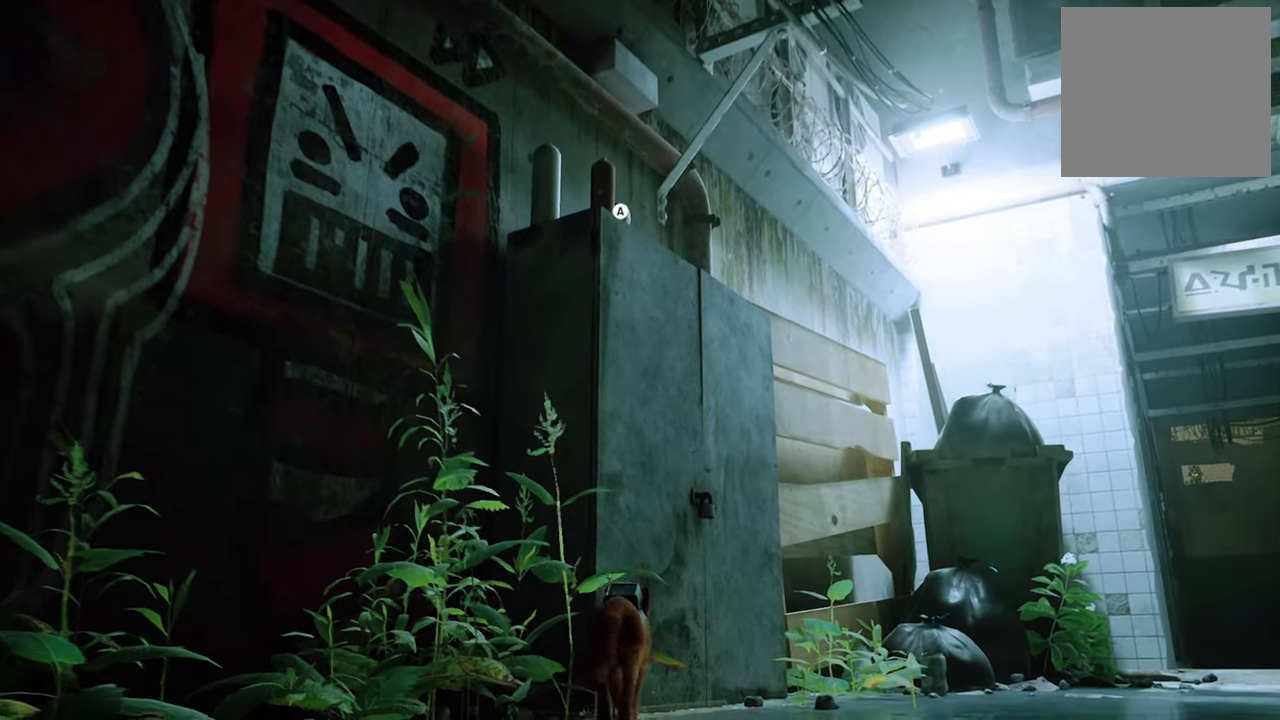
{"buttons": [], "left_stick": "center", "right_stick": "center", "events": [[40, "A", "down"], [220, "A", "up"]]}
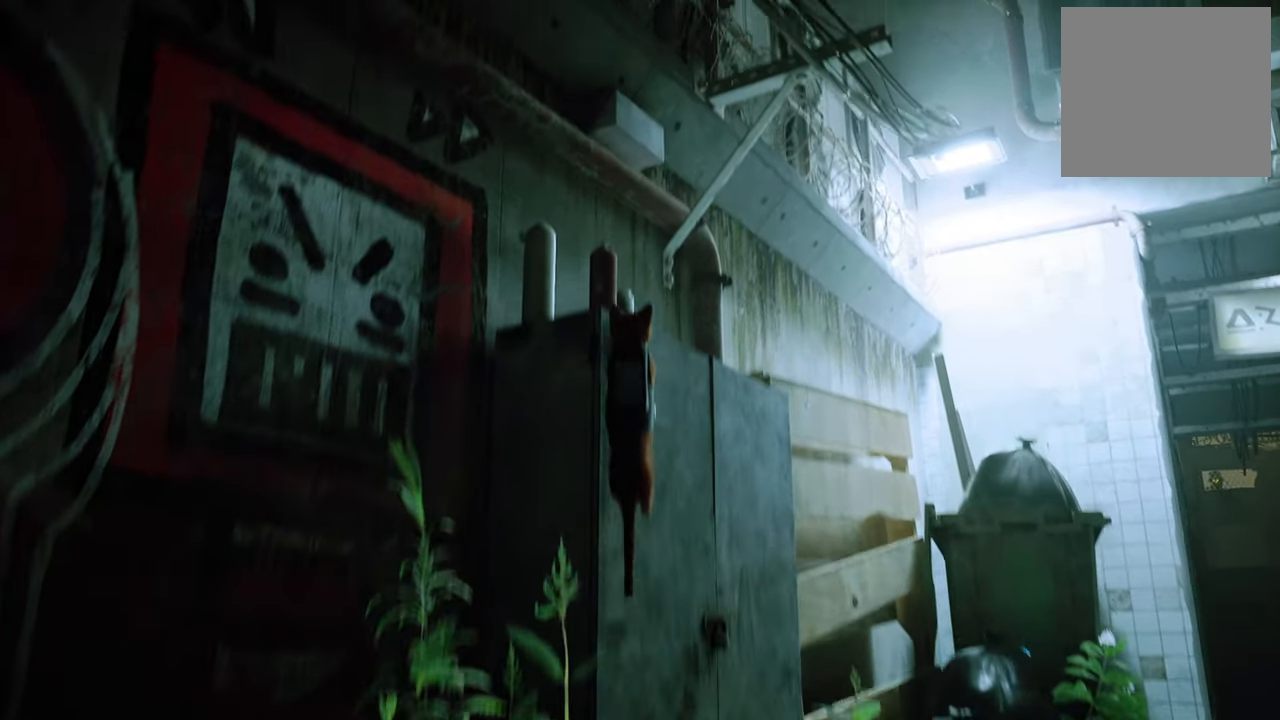
{"buttons": [], "left_stick": "up-right", "right_stick": "down", "events": [[420, "right_stick", "down"], [440, "left_stick", "up-right"]]}
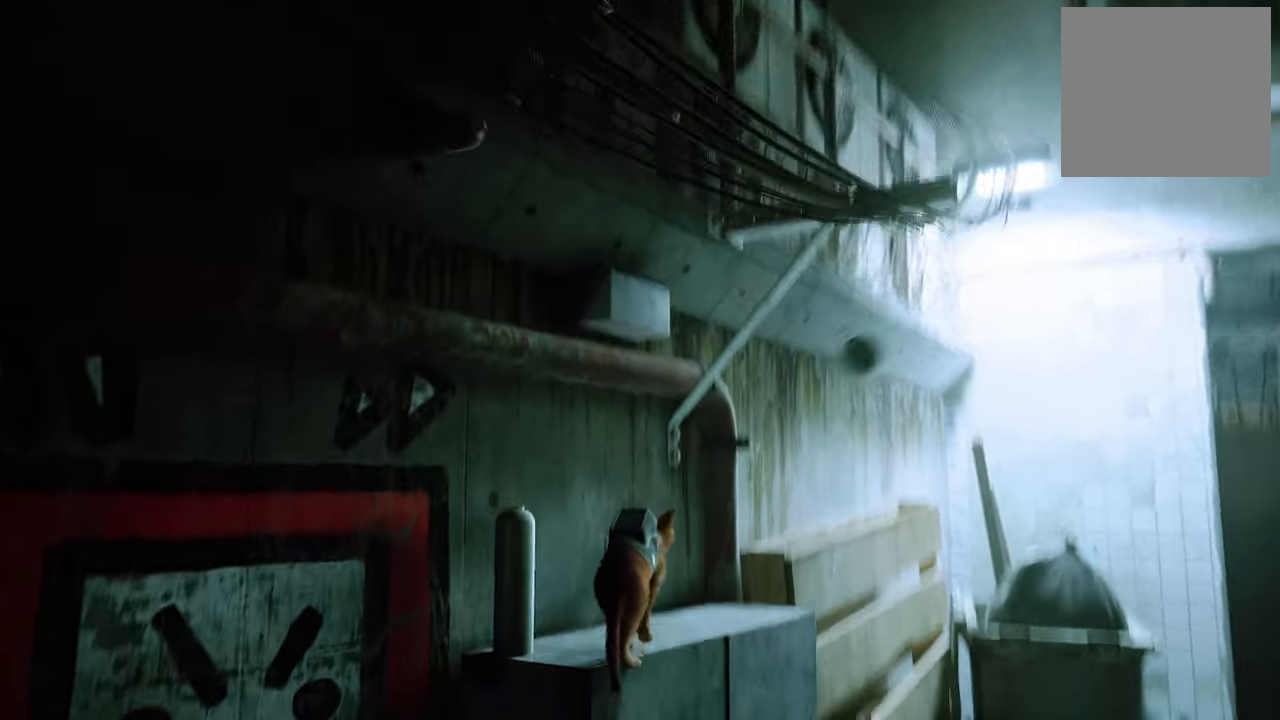
{"buttons": ["A"], "left_stick": "up-right", "right_stick": "center", "events": [[140, "right_stick", "center"], [500, "A", "down"]]}
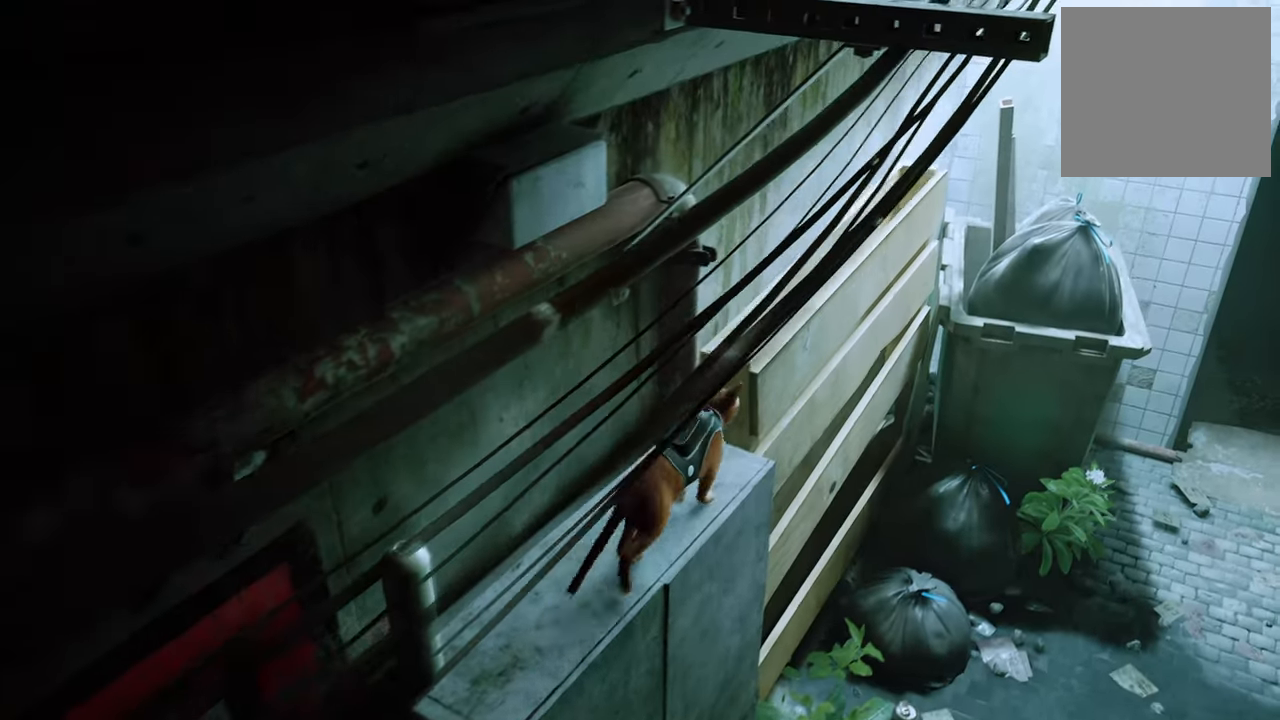
{"buttons": [], "left_stick": "up", "right_stick": "center", "events": [[180, "A", "up"], [200, "left_stick", "up"]]}
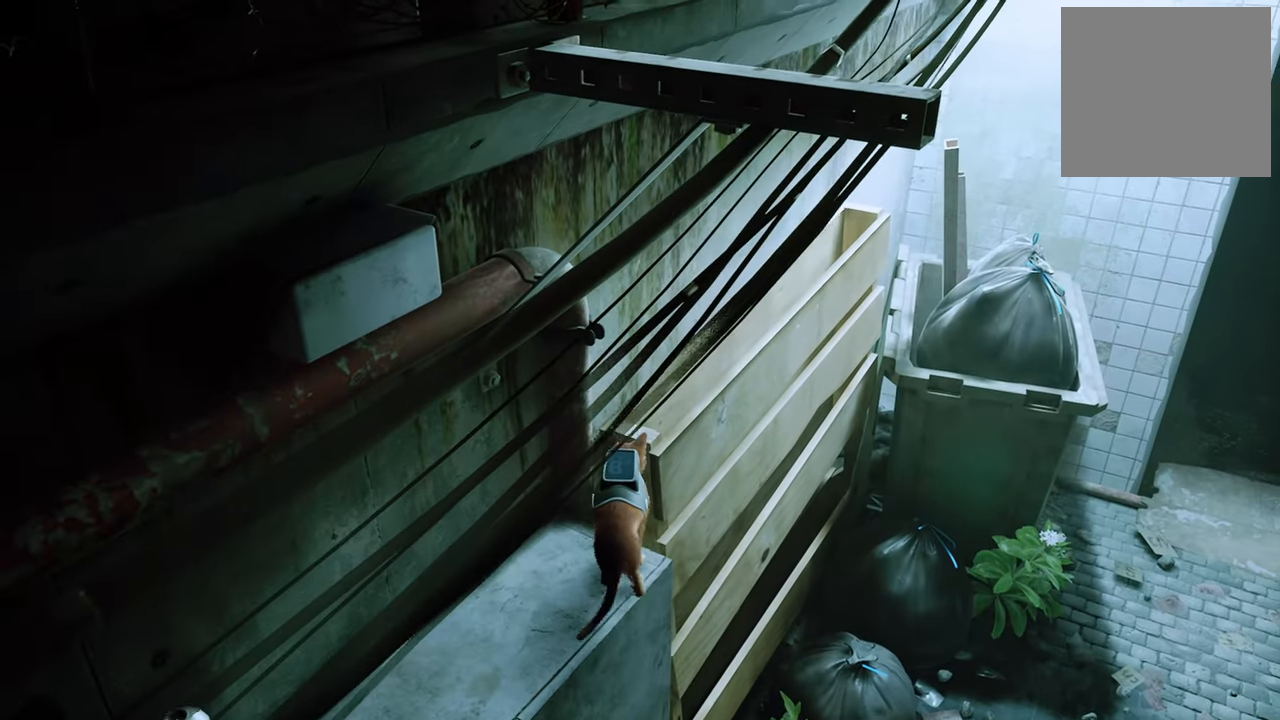
{"buttons": [], "left_stick": "up-right", "right_stick": "right", "events": [[180, "left_stick", "up-right"], [320, "right_stick", "right"]]}
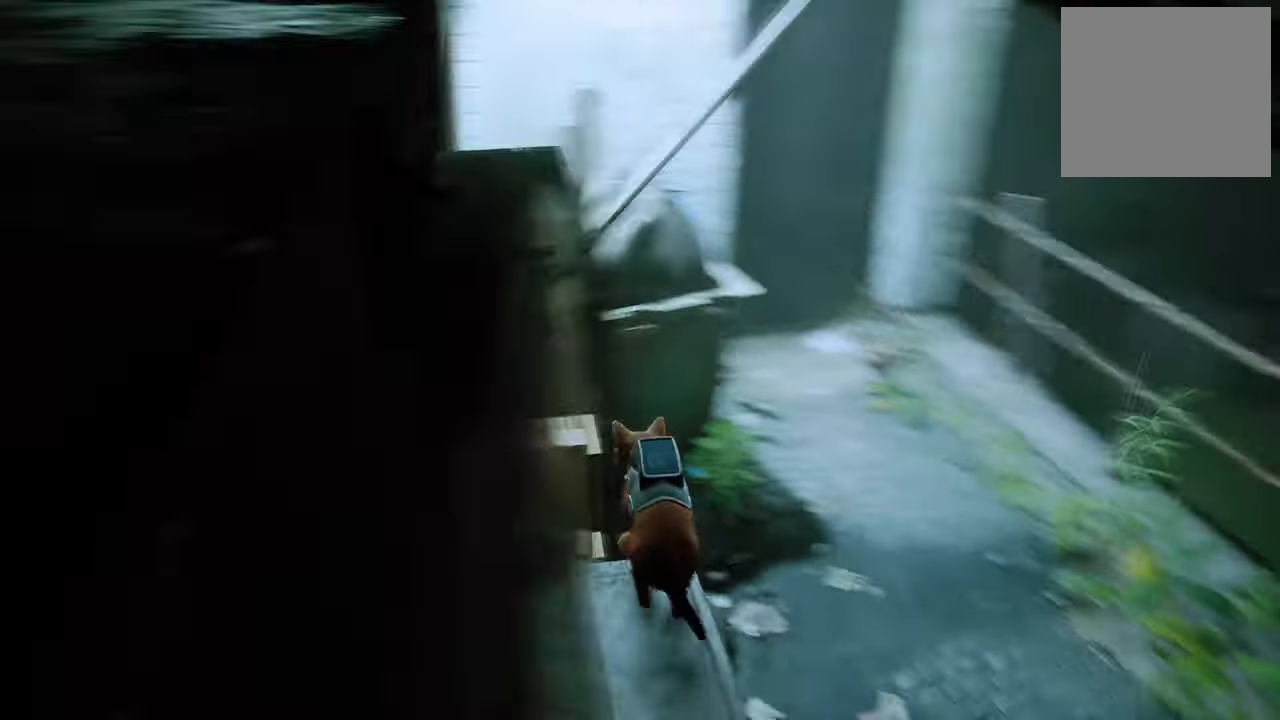
{"buttons": [], "left_stick": "up-right", "right_stick": "center", "events": [[340, "right_stick", "center"]]}
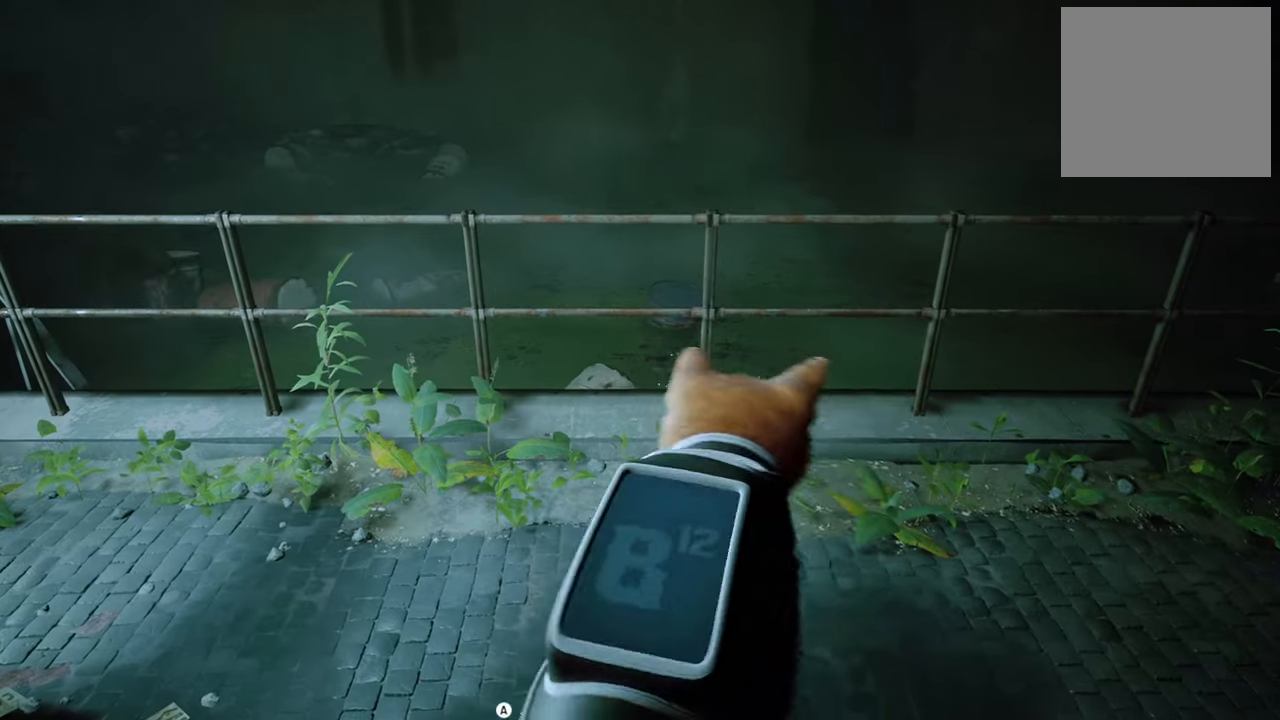
{"buttons": [], "left_stick": "up-right", "right_stick": "center", "events": [[340, "A", "down"], [500, "A", "up"]]}
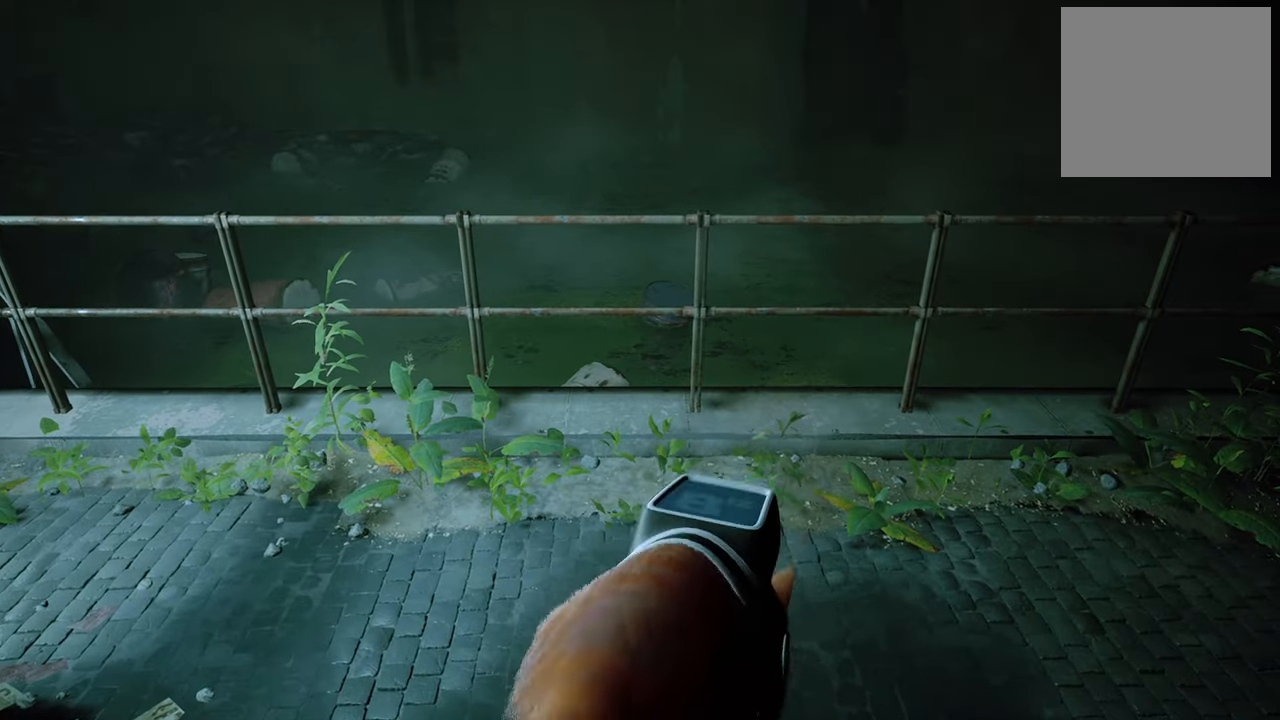
{"buttons": [], "left_stick": "up-right", "right_stick": "right", "events": [[280, "right_stick", "right"]]}
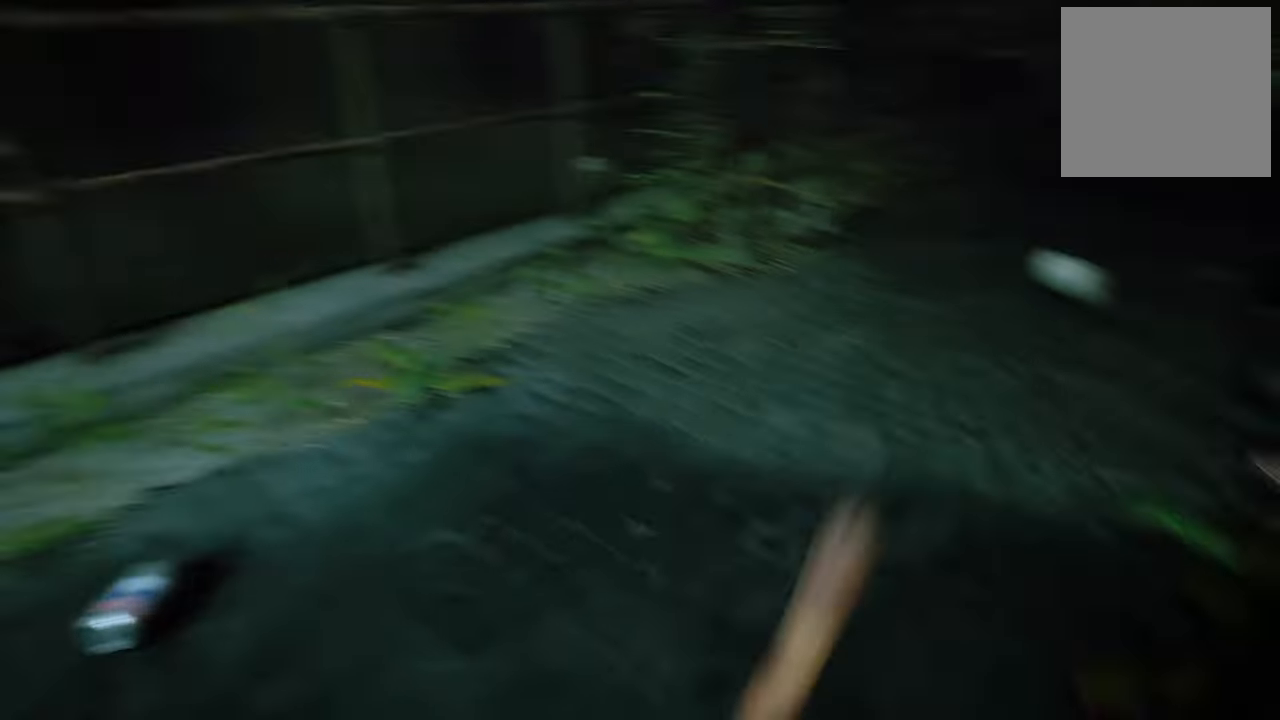
{"buttons": [], "left_stick": "center", "right_stick": "up", "events": [[200, "right_stick", "up-right"], [400, "right_stick", "up"], [460, "left_stick", "center"]]}
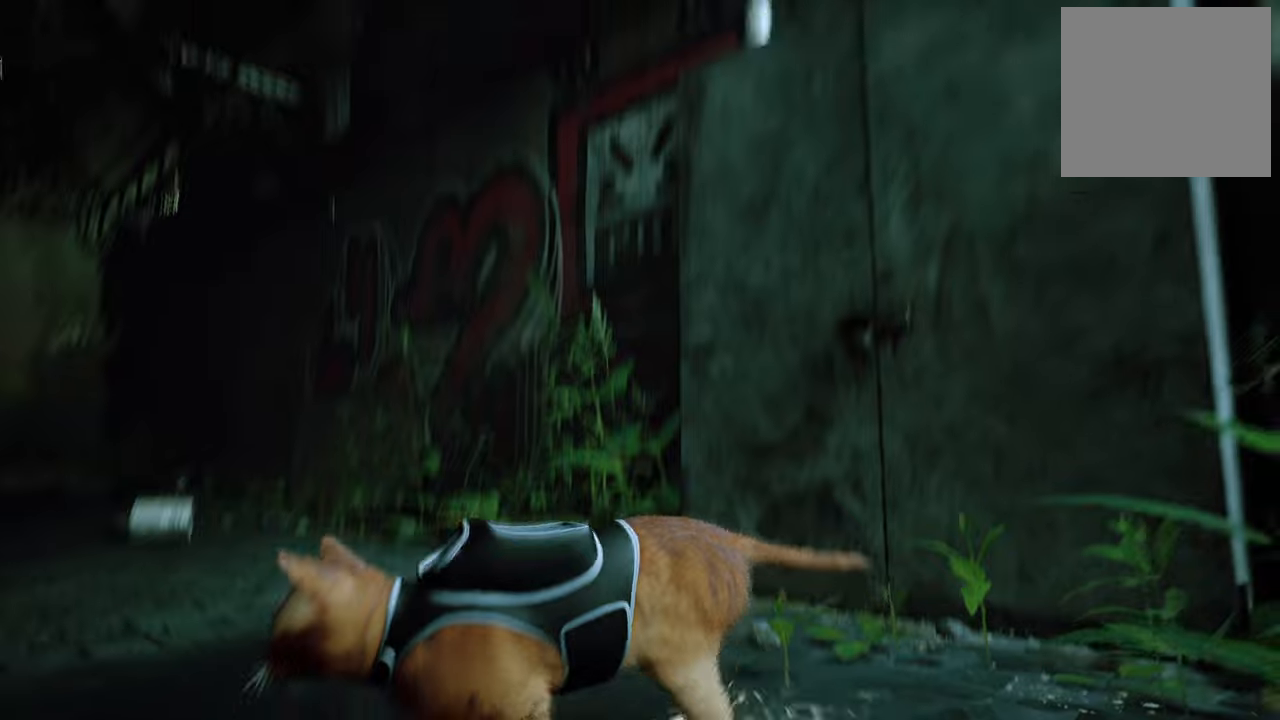
{"buttons": [], "left_stick": "center", "right_stick": "up", "events": [[100, "right_stick", "center"], [440, "right_stick", "up"]]}